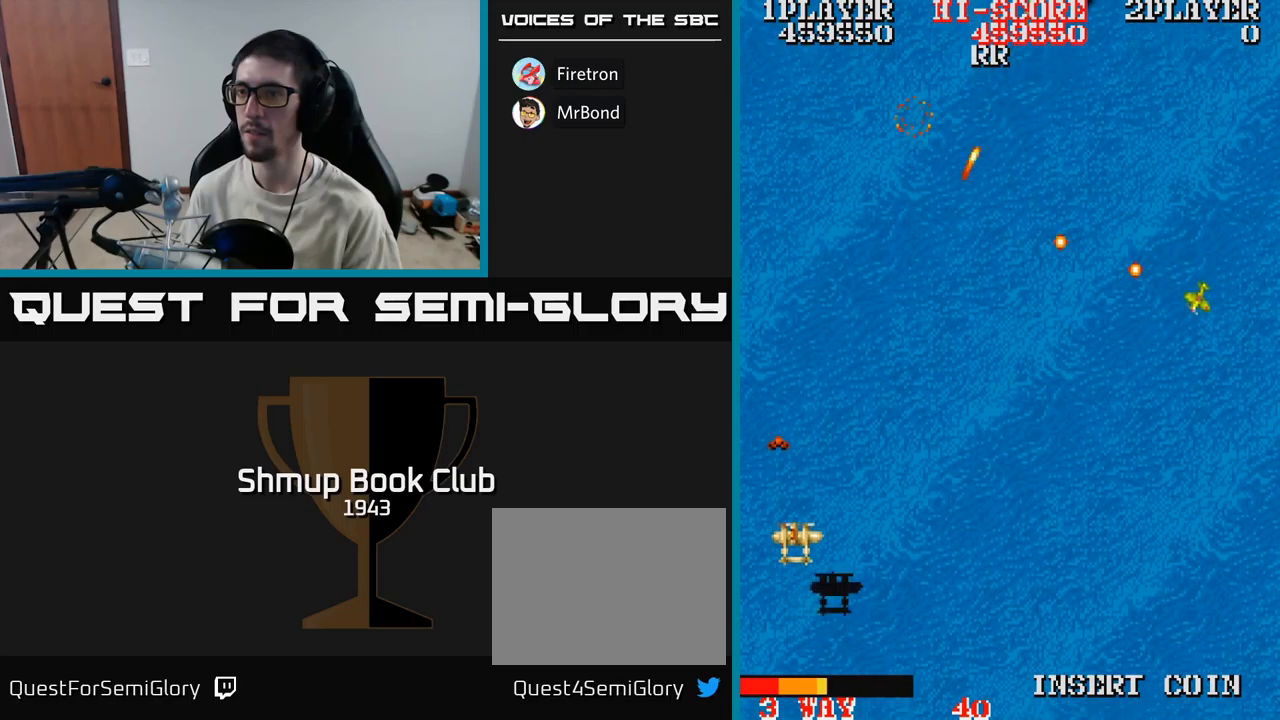
Gameplay with a controller (Xbox layout); each line is a JSON object with the inputs held at the frame after it. "events" lists button and stick changes between this image and that frame as [ms after this image, input, new state], when the widget could be followed in between. Not read: left_stick right_stick.
{"buttons": ["A", "DPAD_DOWN", "DPAD_RIGHT"], "events": [[233, "DPAD_UP", "up"], [250, "DPAD_DOWN", "down"], [317, "A", "down"], [333, "DPAD_RIGHT", "down"]]}
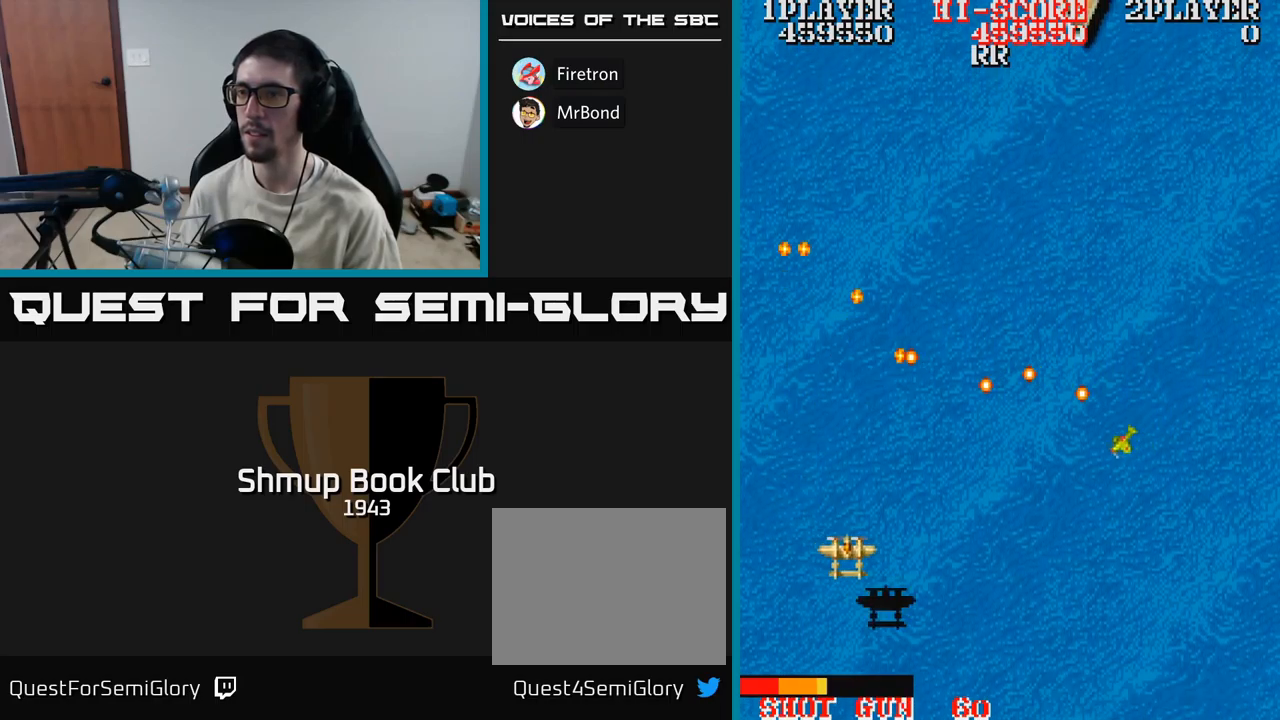
{"buttons": ["A", "DPAD_DOWN", "DPAD_RIGHT"], "events": [[133, "DPAD_DOWN", "up"], [400, "DPAD_DOWN", "down"], [433, "DPAD_RIGHT", "up"], [483, "DPAD_RIGHT", "down"]]}
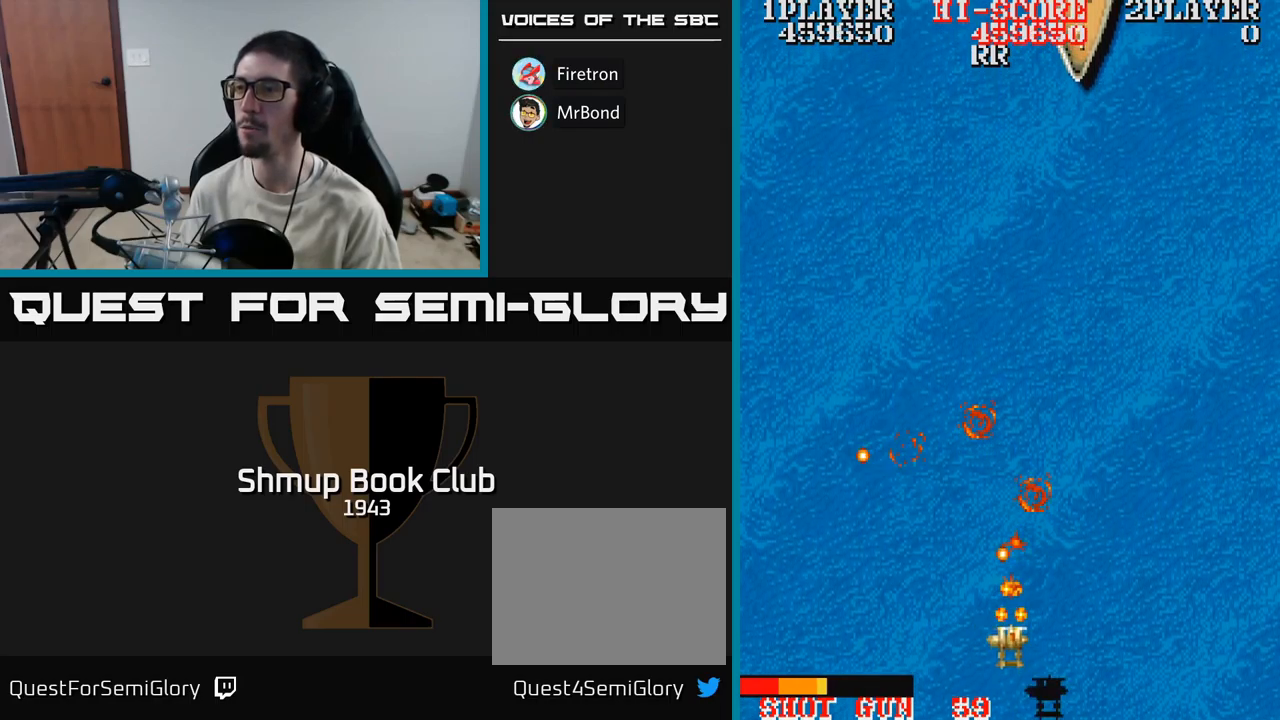
{"buttons": ["A", "DPAD_UP"], "events": [[33, "DPAD_DOWN", "up"], [167, "DPAD_RIGHT", "up"], [183, "DPAD_UP", "down"]]}
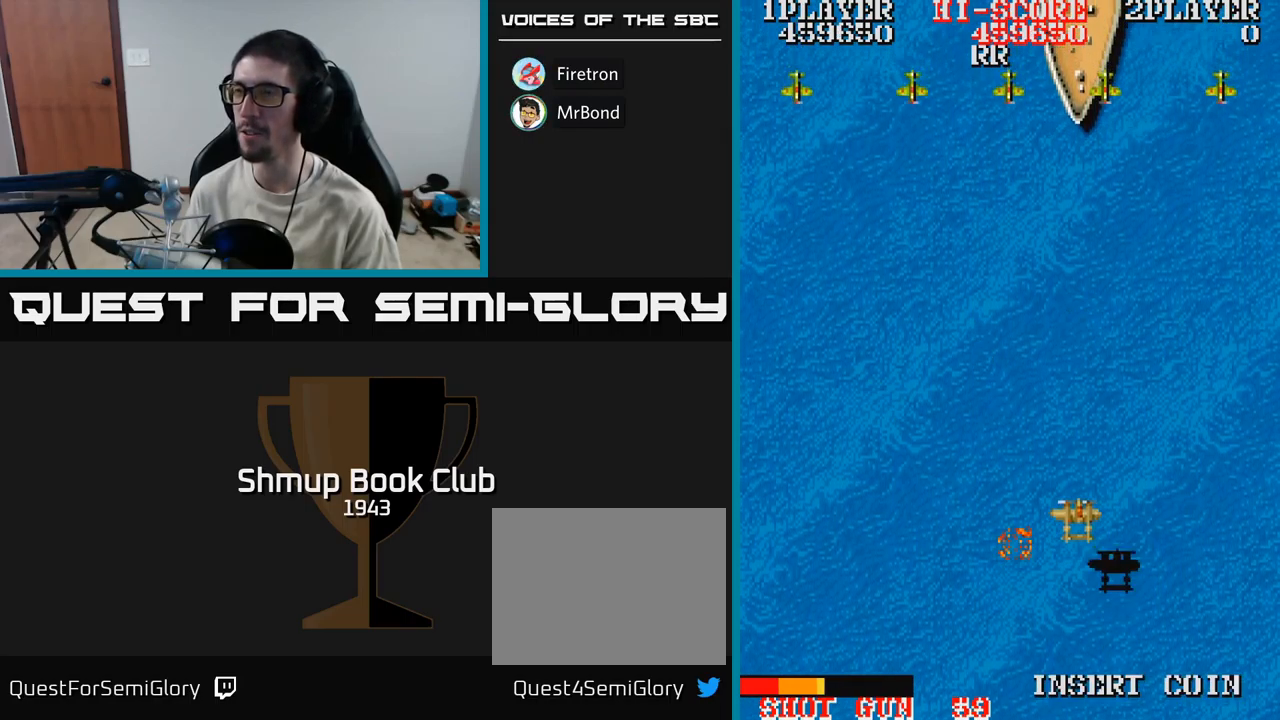
{"buttons": ["A", "DPAD_DOWN", "DPAD_LEFT"], "events": [[267, "DPAD_LEFT", "down"], [317, "DPAD_UP", "up"], [417, "DPAD_DOWN", "down"]]}
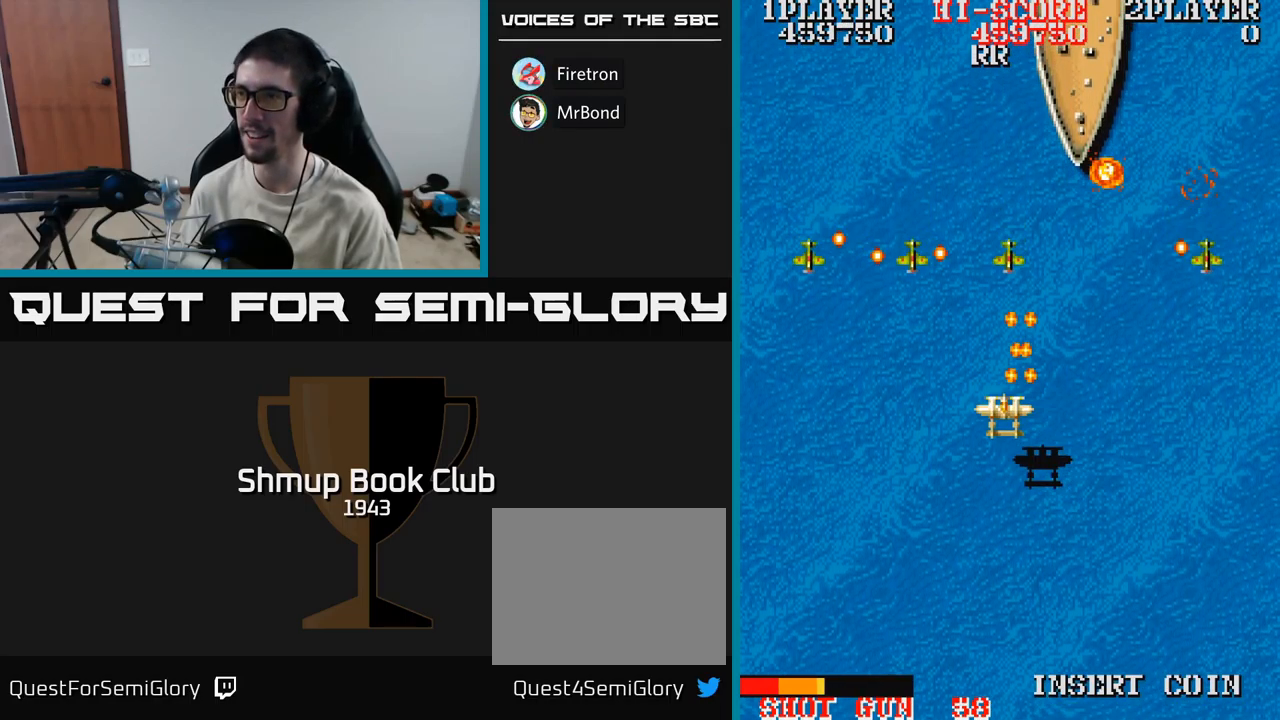
{"buttons": ["A", "DPAD_DOWN", "DPAD_RIGHT"], "events": [[133, "DPAD_DOWN", "up"], [217, "DPAD_LEFT", "up"], [233, "DPAD_DOWN", "down"], [250, "DPAD_RIGHT", "down"]]}
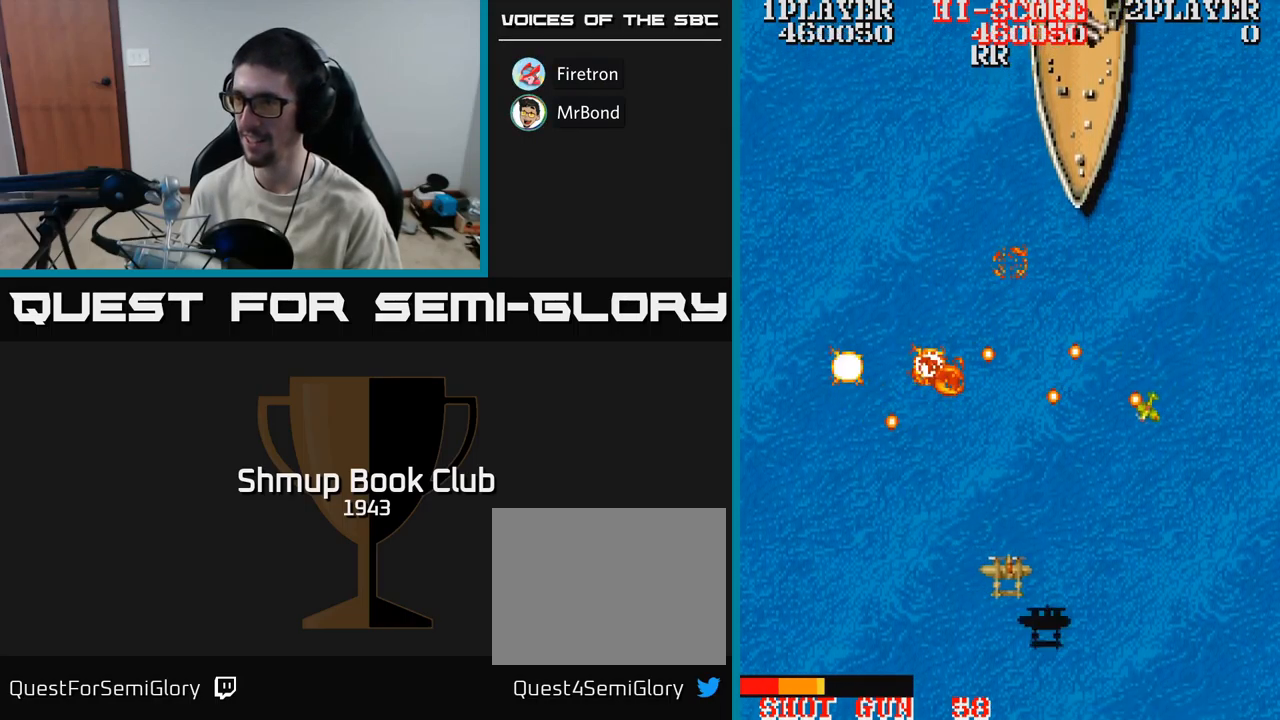
{"buttons": ["A", "DPAD_UP", "DPAD_RIGHT"], "events": [[67, "DPAD_DOWN", "up"], [283, "DPAD_UP", "down"]]}
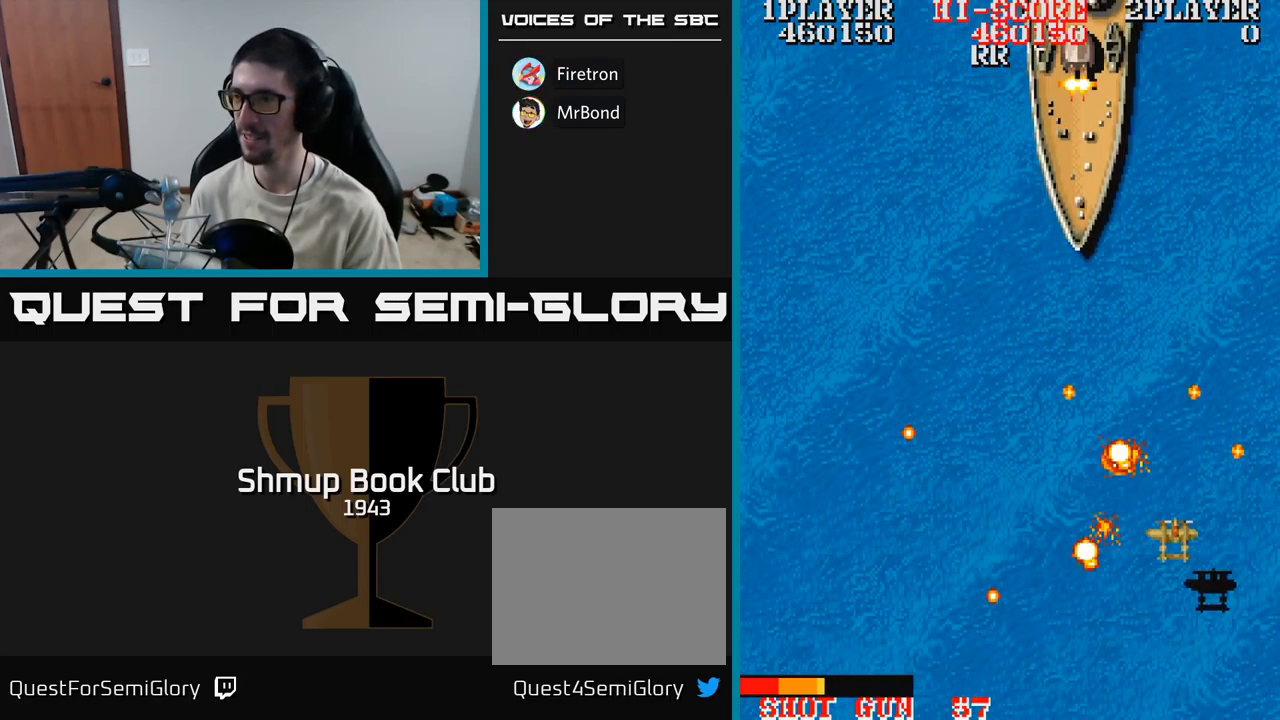
{"buttons": ["A", "DPAD_UP", "DPAD_LEFT"], "events": [[100, "DPAD_UP", "up"], [117, "DPAD_DOWN", "down"], [133, "DPAD_RIGHT", "up"], [283, "DPAD_DOWN", "up"], [283, "DPAD_LEFT", "down"], [300, "DPAD_UP", "down"]]}
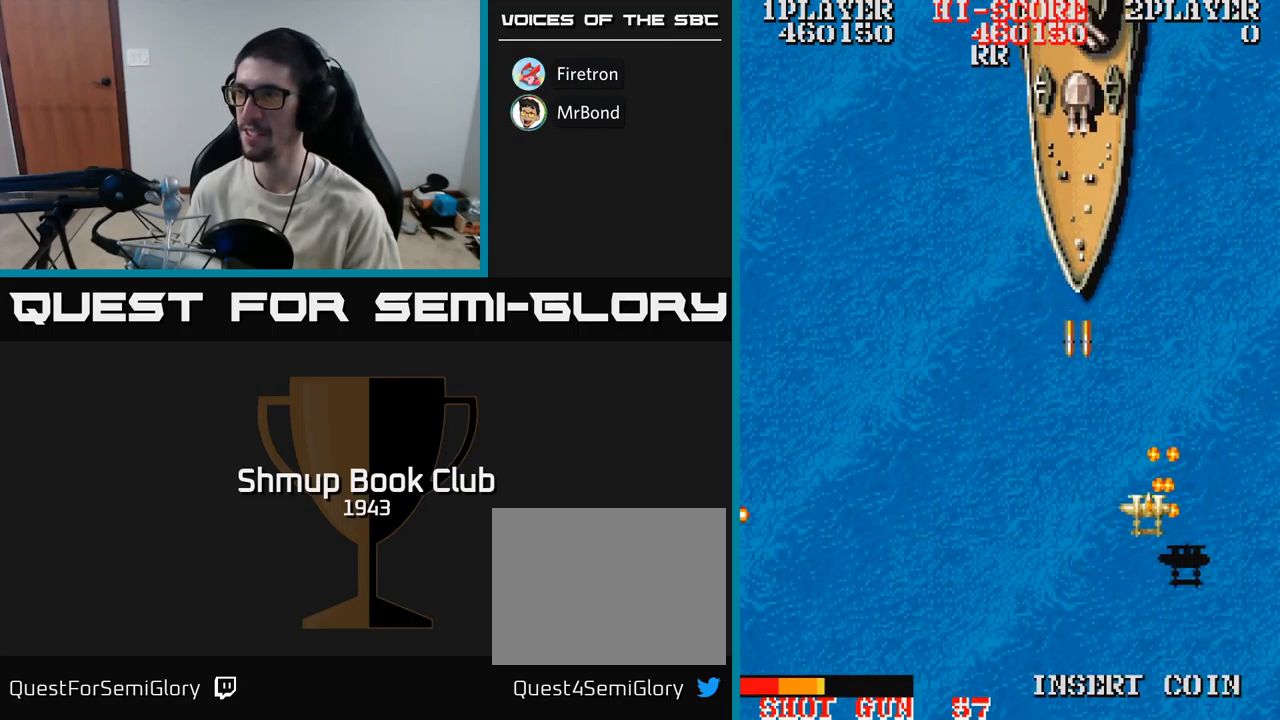
{"buttons": ["A", "DPAD_UP", "DPAD_LEFT"], "events": [[33, "DPAD_LEFT", "up"], [50, "DPAD_RIGHT", "down"], [167, "DPAD_RIGHT", "up"], [233, "DPAD_LEFT", "down"]]}
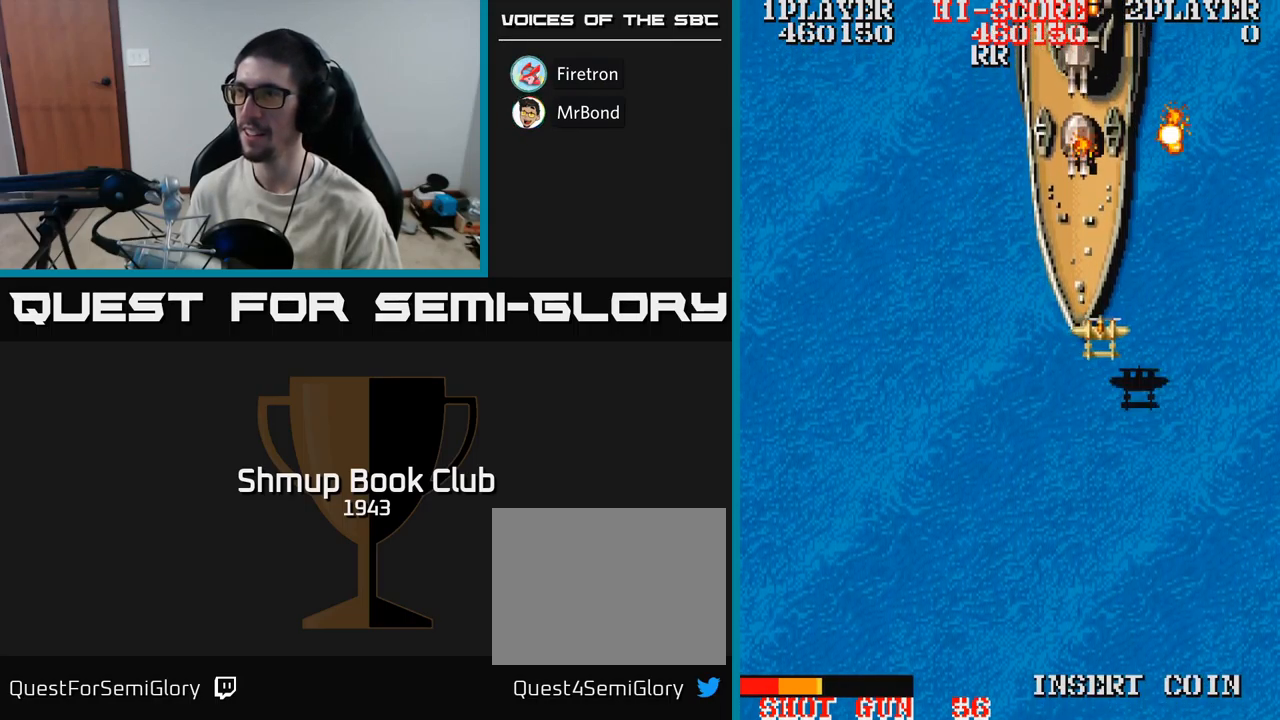
{"buttons": ["A", "DPAD_LEFT"], "events": [[83, "DPAD_LEFT", "up"], [150, "DPAD_UP", "up"], [383, "DPAD_DOWN", "down"], [450, "DPAD_LEFT", "down"], [467, "DPAD_DOWN", "up"]]}
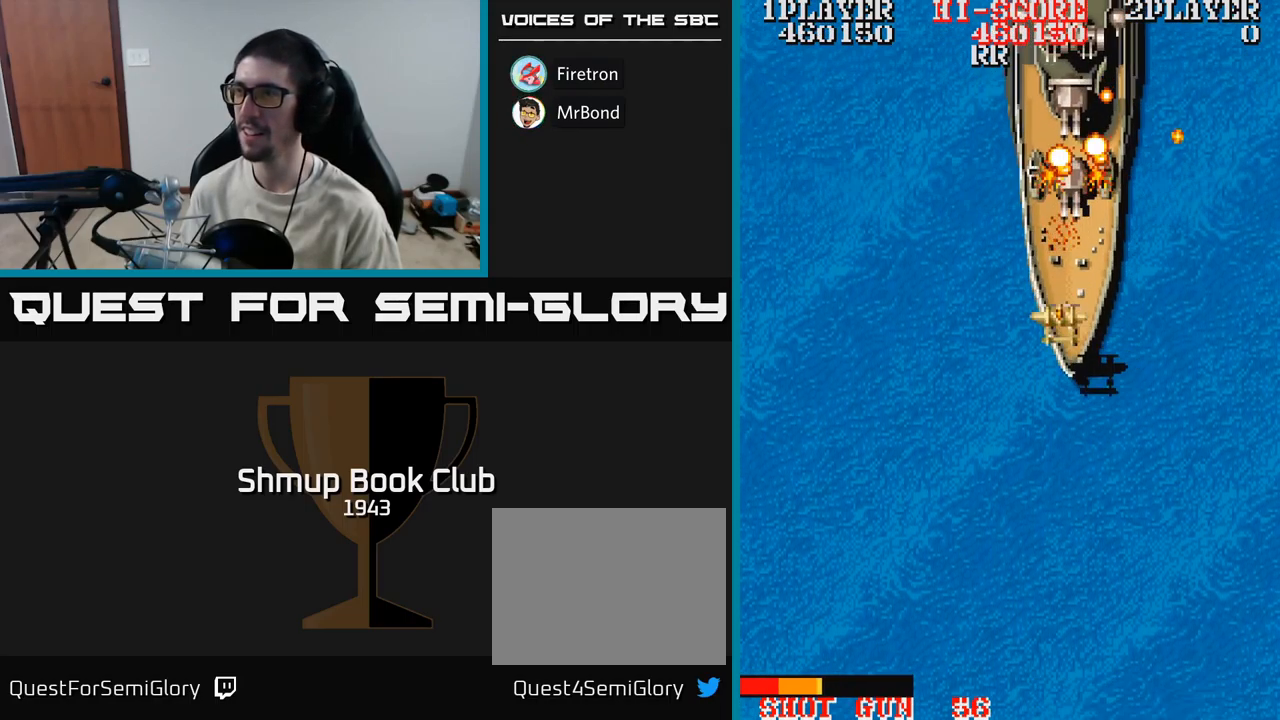
{"buttons": ["A", "DPAD_DOWN", "DPAD_LEFT"]}
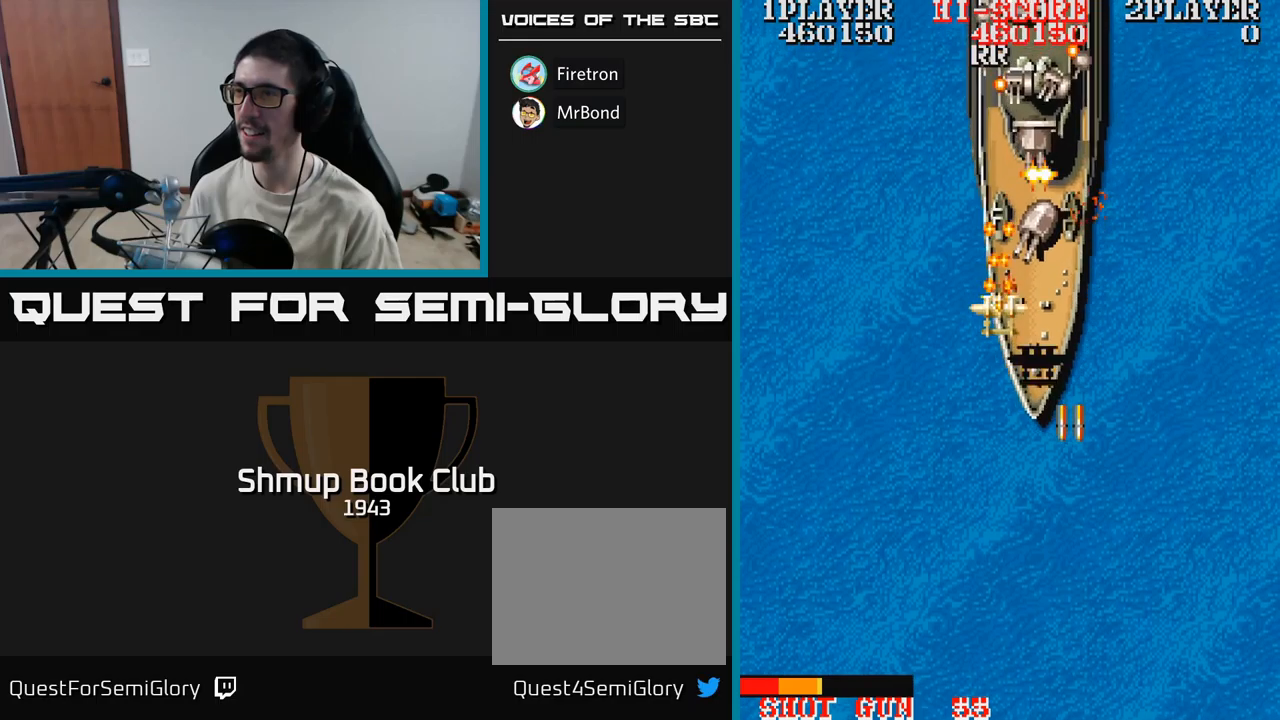
{"buttons": ["A", "DPAD_RIGHT"], "events": [[84, "DPAD_DOWN", "up"], [100, "DPAD_LEFT", "up"], [284, "DPAD_RIGHT", "down"], [300, "DPAD_DOWN", "down"], [417, "DPAD_DOWN", "up"]]}
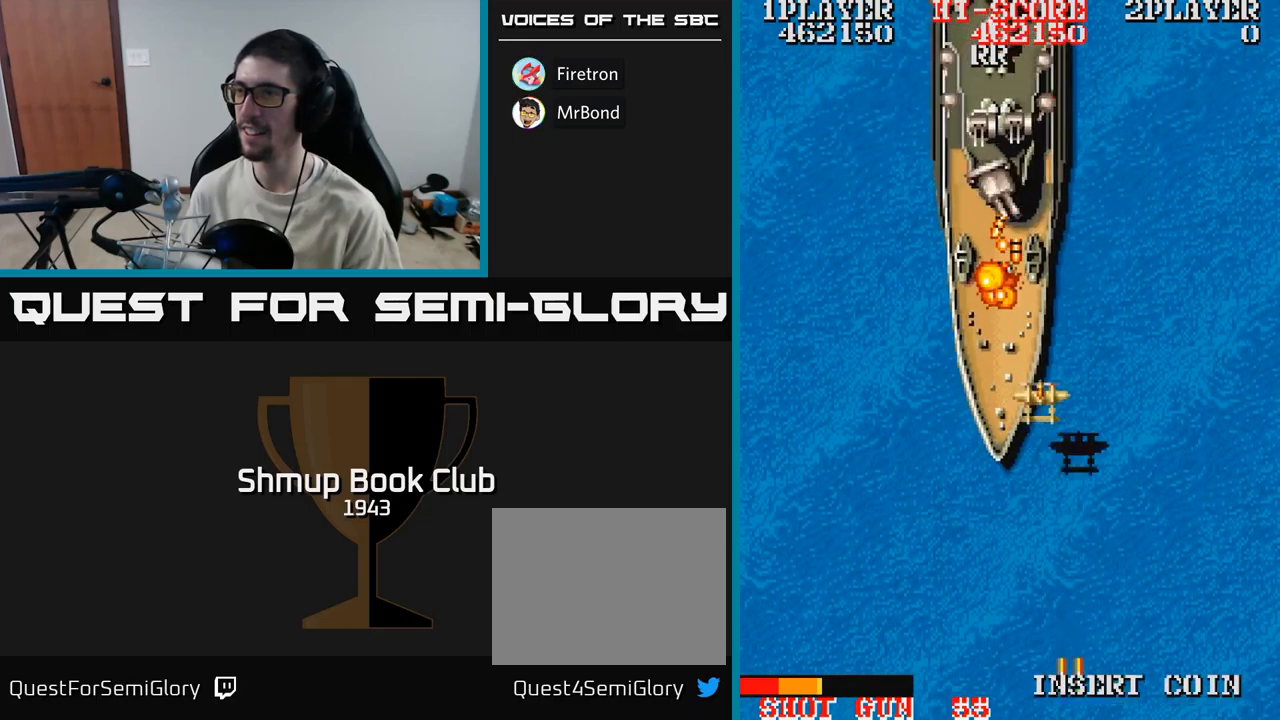
{"buttons": ["A", "DPAD_RIGHT"], "events": [[34, "DPAD_RIGHT", "up"], [84, "DPAD_LEFT", "down"], [184, "DPAD_DOWN", "down"], [217, "DPAD_LEFT", "up"], [234, "DPAD_RIGHT", "down"], [500, "DPAD_DOWN", "up"]]}
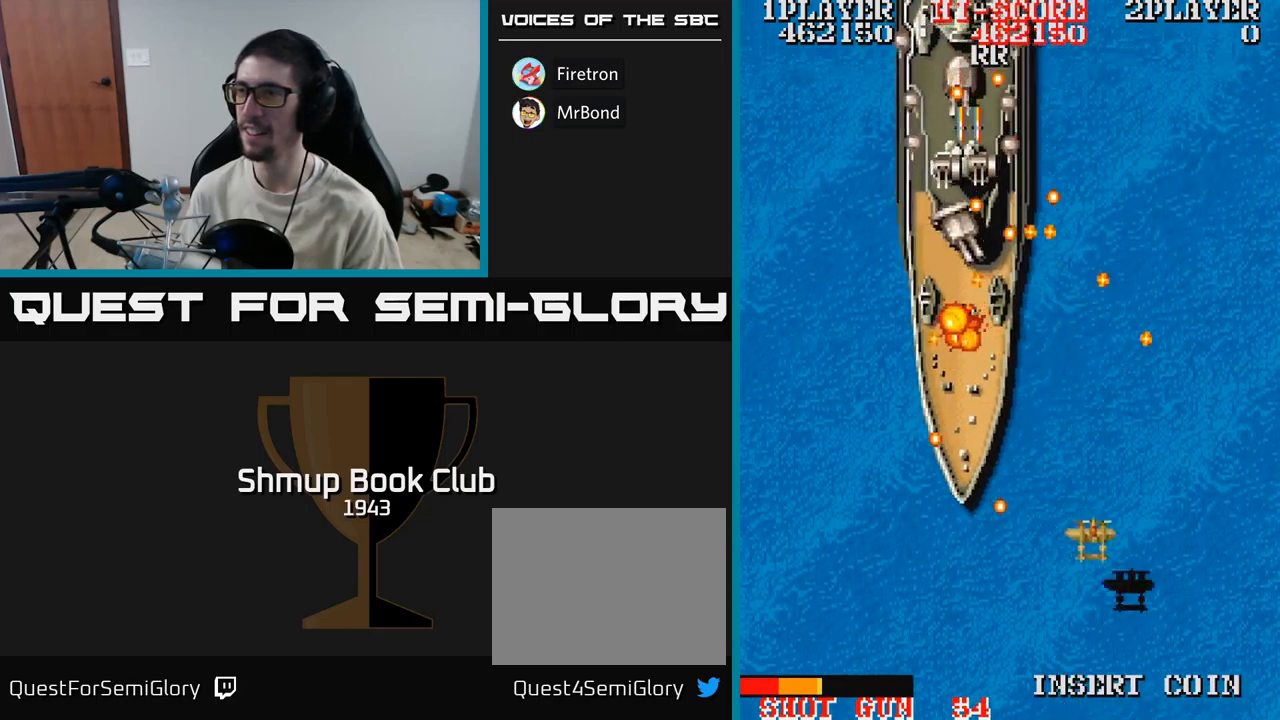
{"buttons": ["A", "DPAD_LEFT"], "events": [[50, "DPAD_RIGHT", "up"], [50, "DPAD_UP", "down"], [100, "DPAD_LEFT", "down"], [150, "DPAD_UP", "up"], [384, "DPAD_DOWN", "down"], [500, "DPAD_DOWN", "up"]]}
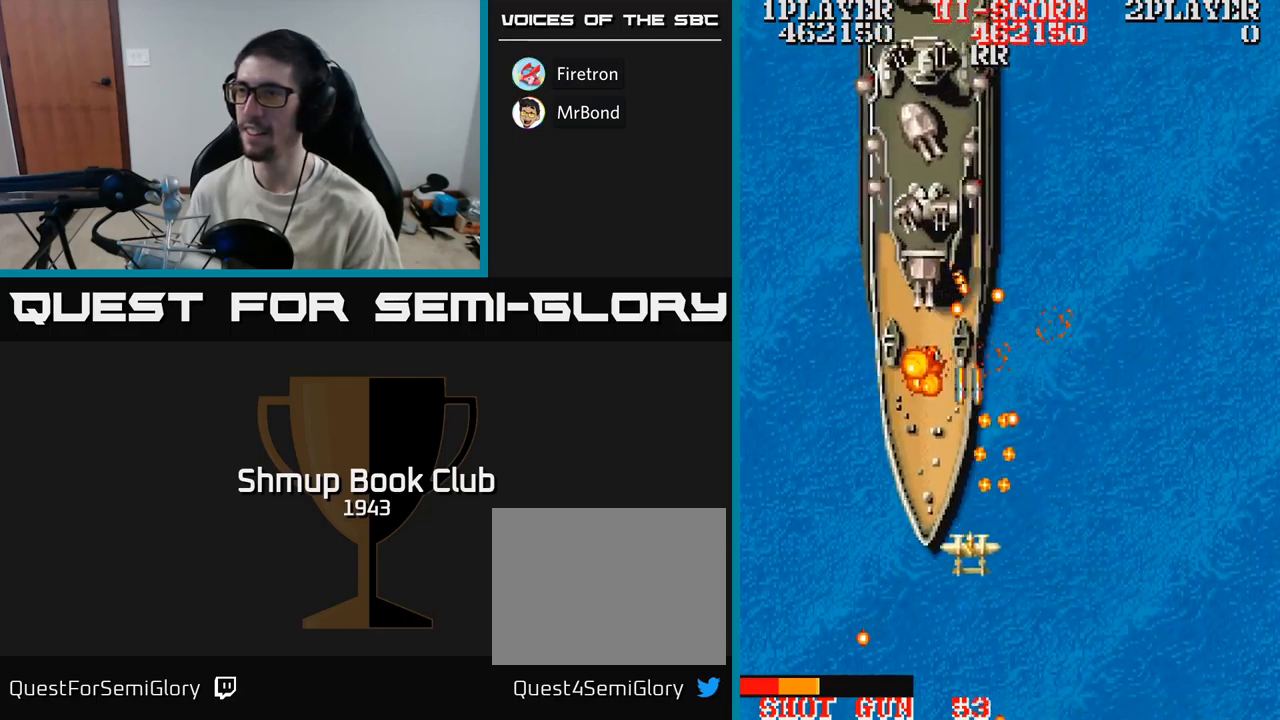
{"buttons": ["A", "DPAD_UP"], "events": [[117, "DPAD_UP", "down"], [417, "DPAD_LEFT", "up"]]}
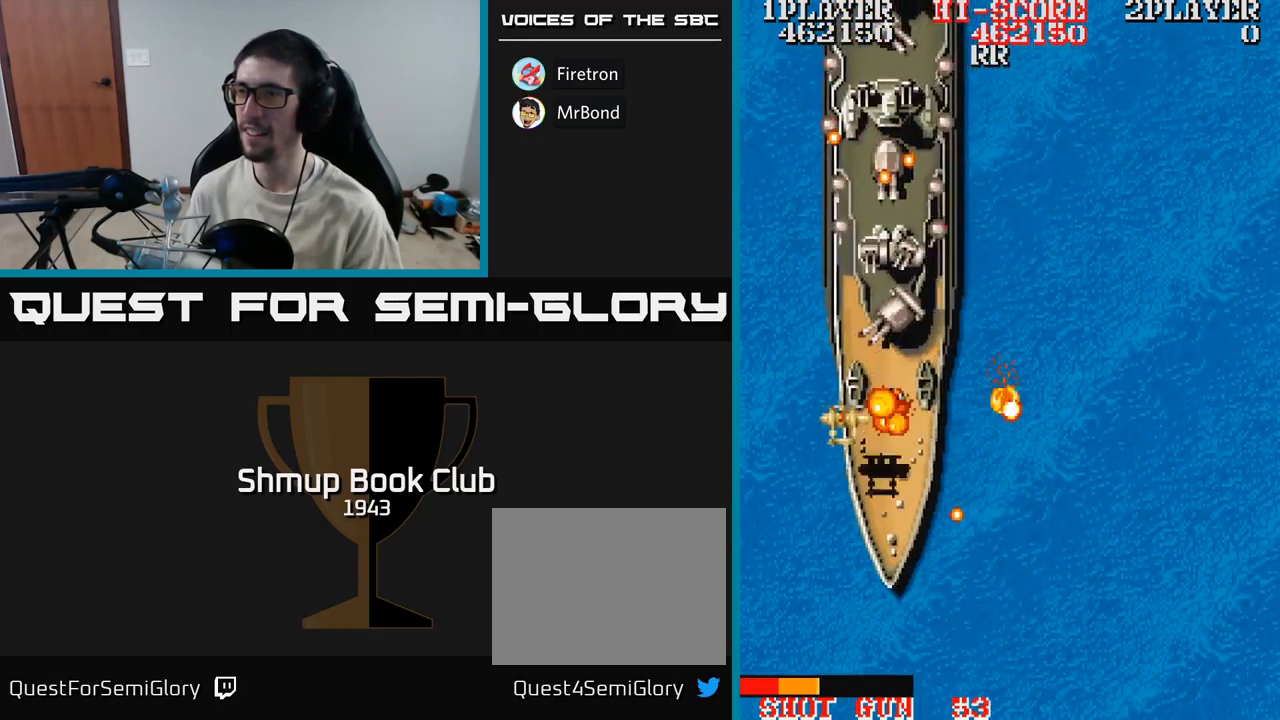
{"buttons": ["A", "DPAD_DOWN", "DPAD_RIGHT"], "events": [[17, "DPAD_UP", "up"], [67, "DPAD_DOWN", "down"], [67, "DPAD_RIGHT", "down"], [150, "DPAD_DOWN", "up"], [200, "DPAD_UP", "down"], [267, "DPAD_RIGHT", "up"], [284, "DPAD_UP", "up"], [450, "DPAD_DOWN", "down"], [450, "DPAD_RIGHT", "down"]]}
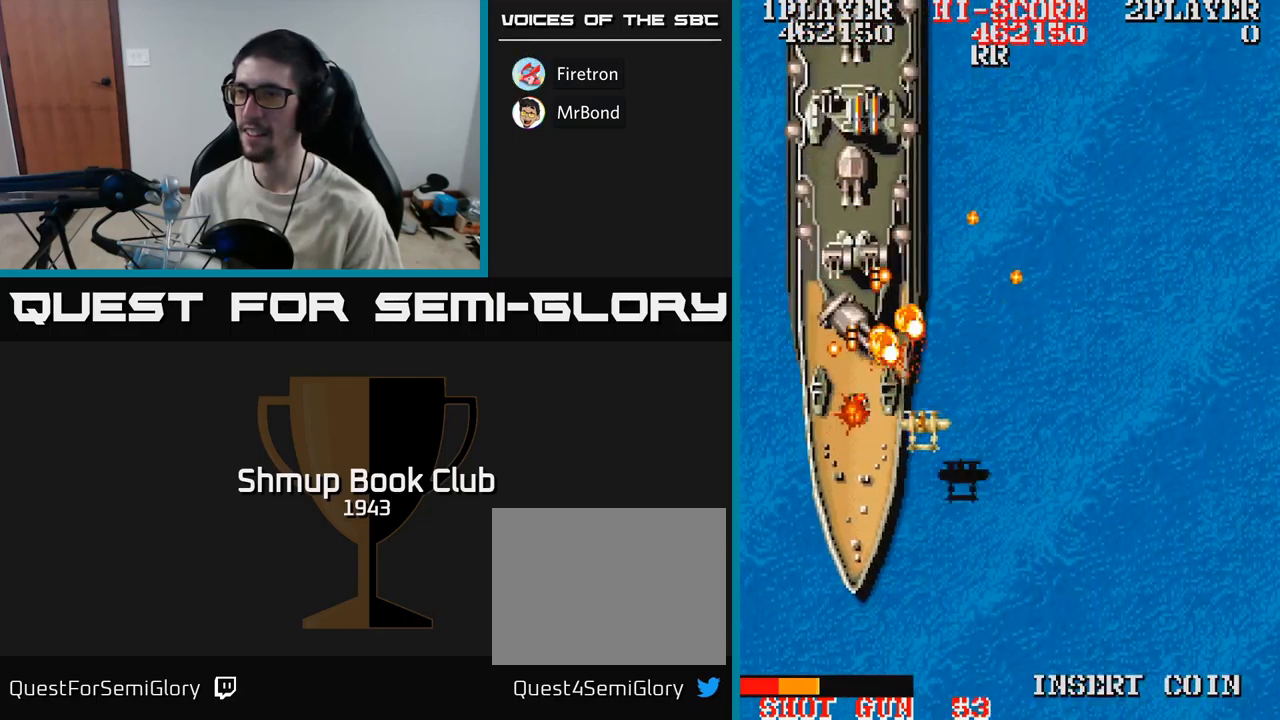
{"buttons": ["A"], "events": [[50, "DPAD_DOWN", "up"], [50, "DPAD_RIGHT", "up"], [200, "DPAD_RIGHT", "down"], [250, "DPAD_RIGHT", "up"]]}
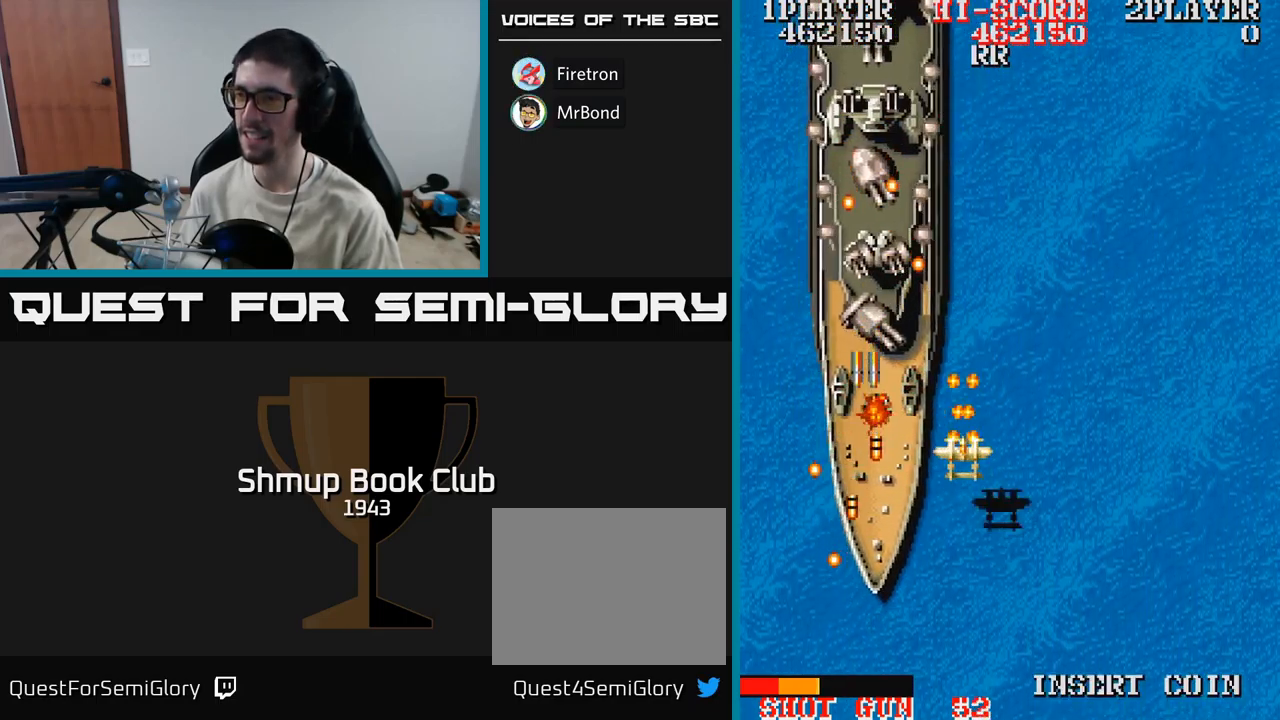
{"buttons": ["A", "DPAD_DOWN", "DPAD_RIGHT"], "events": [[300, "DPAD_DOWN", "down"], [400, "DPAD_DOWN", "up"], [417, "DPAD_RIGHT", "down"], [450, "DPAD_DOWN", "down"]]}
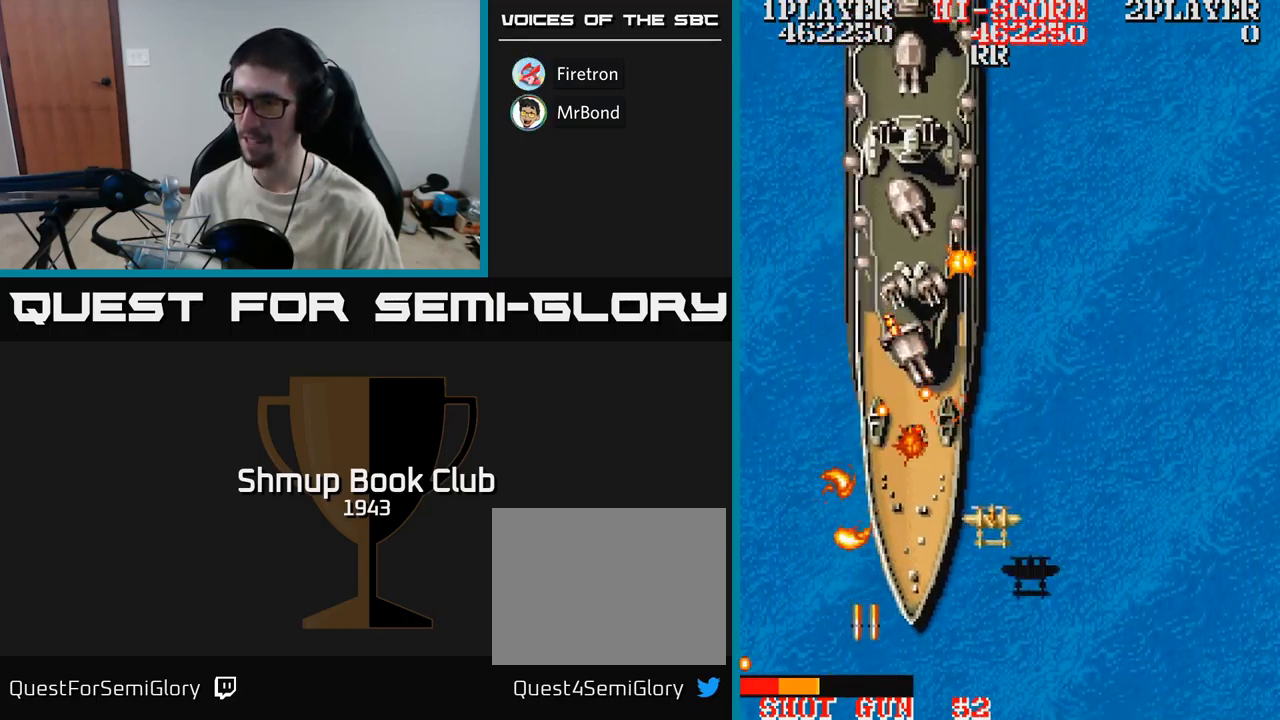
{"buttons": ["A"], "events": [[17, "DPAD_RIGHT", "up"], [134, "DPAD_DOWN", "up"], [217, "DPAD_UP", "down"], [250, "DPAD_RIGHT", "down"], [417, "DPAD_RIGHT", "up"], [417, "DPAD_UP", "up"]]}
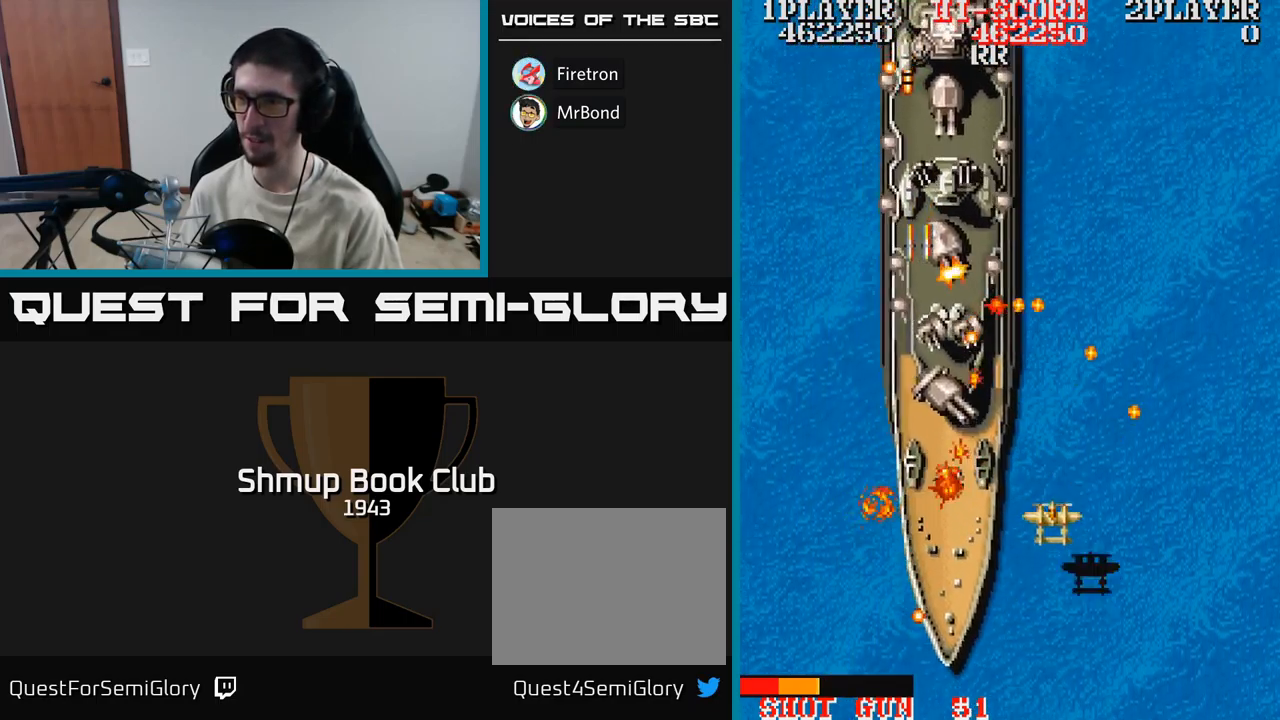
{"buttons": ["A", "DPAD_DOWN"], "events": [[150, "DPAD_DOWN", "down"], [234, "DPAD_DOWN", "up"], [484, "DPAD_DOWN", "down"]]}
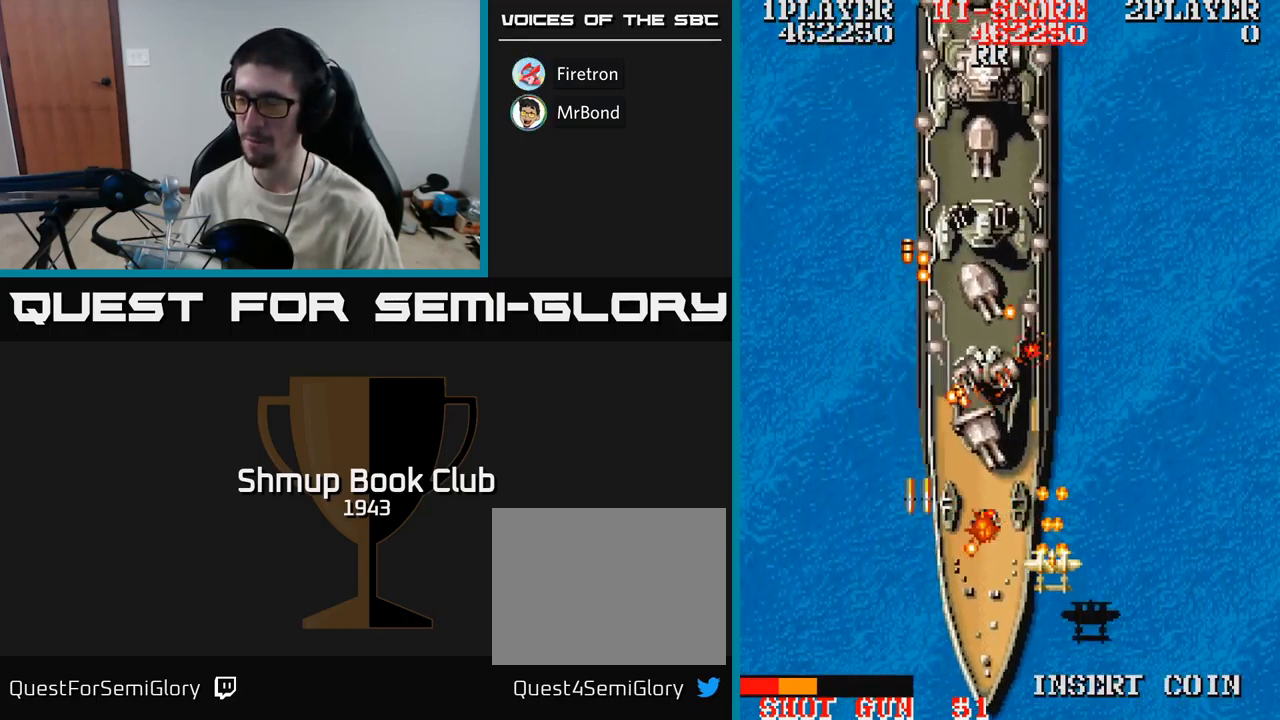
{"buttons": ["A", "X", "DPAD_DOWN"], "events": [[84, "DPAD_DOWN", "up"], [367, "DPAD_DOWN", "down"], [484, "X", "down"]]}
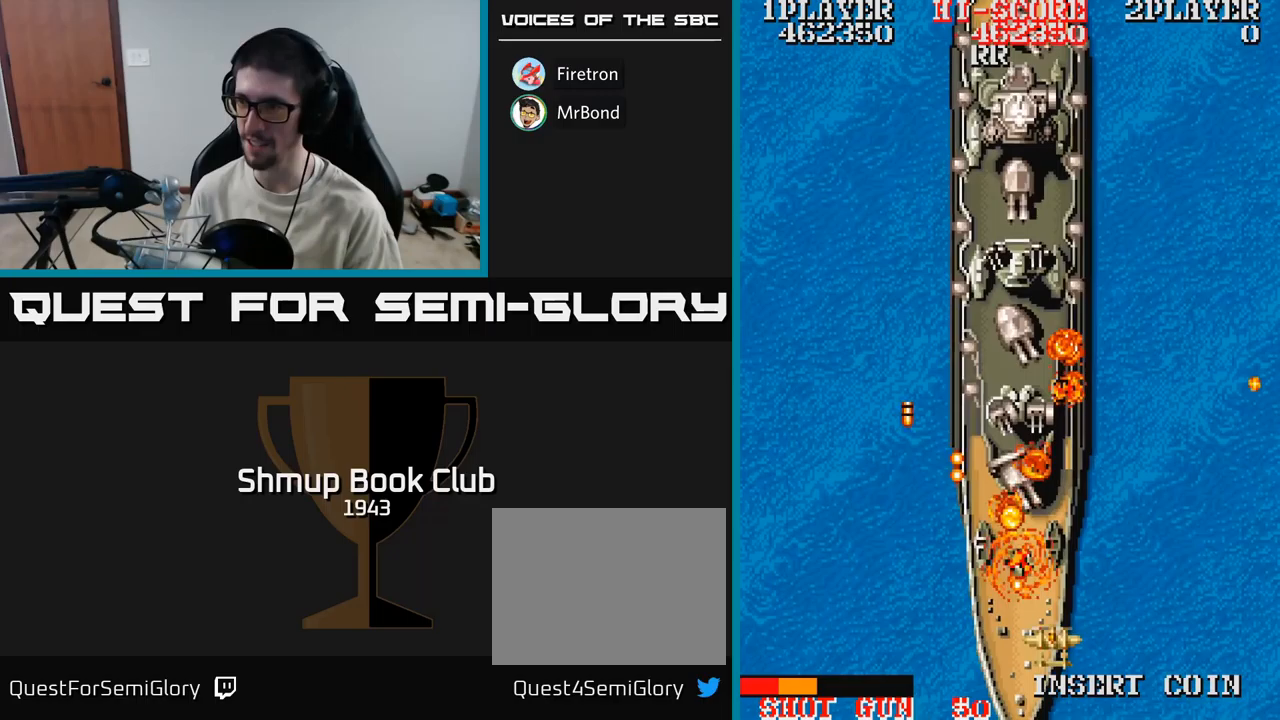
{"buttons": ["A", "DPAD_UP"], "events": [[17, "DPAD_DOWN", "up"], [33, "DPAD_UP", "down"], [100, "DPAD_LEFT", "down"], [117, "X", "up"], [150, "DPAD_LEFT", "up"]]}
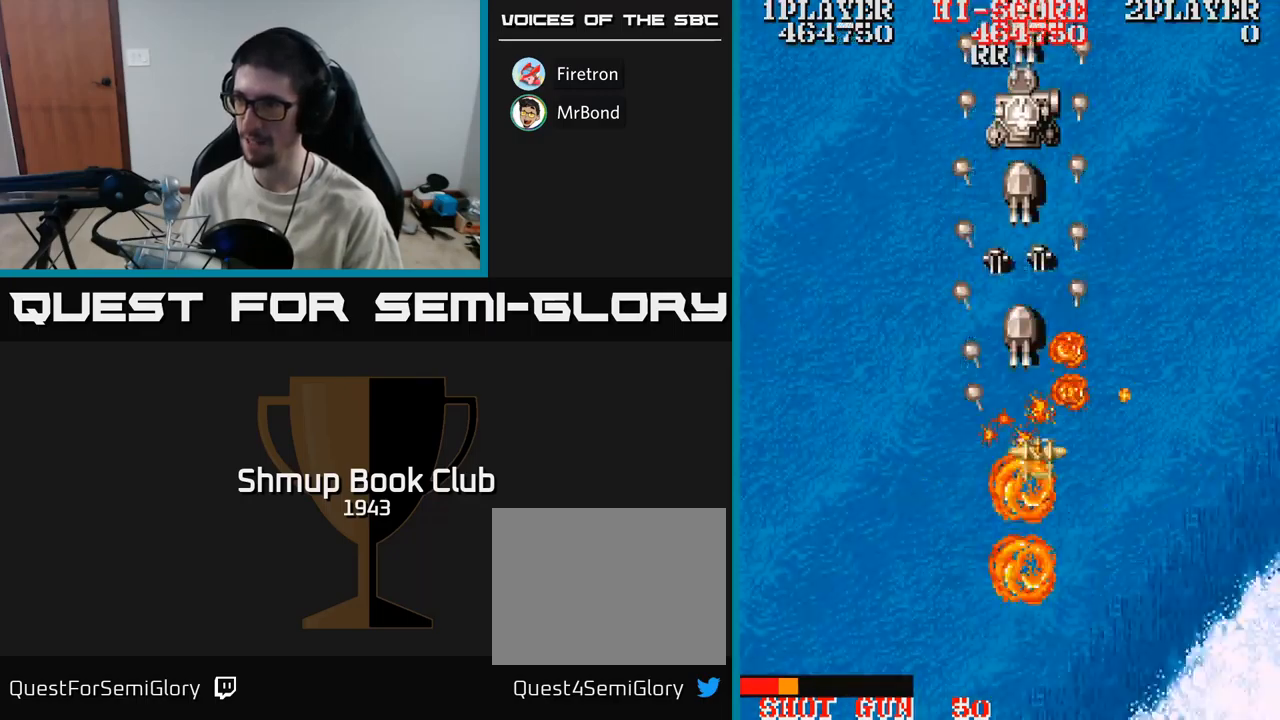
{"buttons": ["A", "DPAD_DOWN"], "events": [[100, "DPAD_LEFT", "down"], [117, "DPAD_UP", "up"], [150, "DPAD_DOWN", "down"], [217, "DPAD_LEFT", "up"]]}
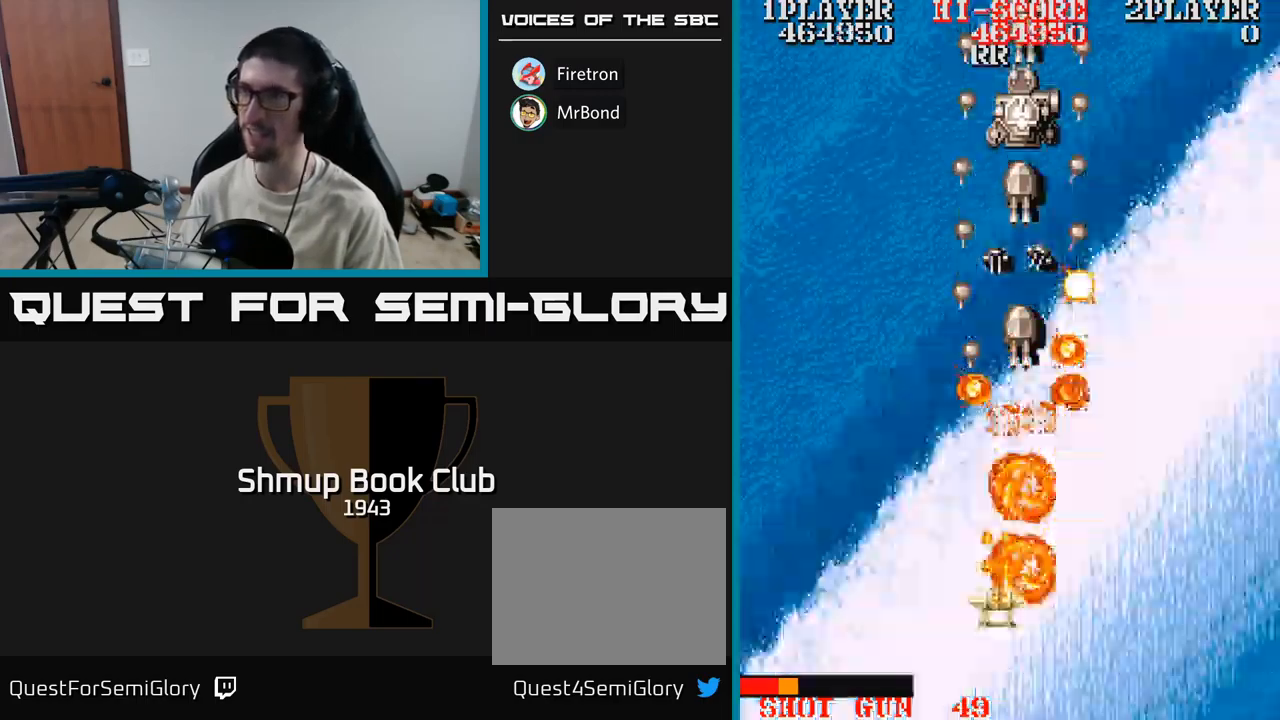
{"buttons": ["A"], "events": [[50, "DPAD_DOWN", "up"], [133, "DPAD_LEFT", "down"], [233, "DPAD_LEFT", "up"], [283, "DPAD_RIGHT", "down"], [367, "DPAD_RIGHT", "up"]]}
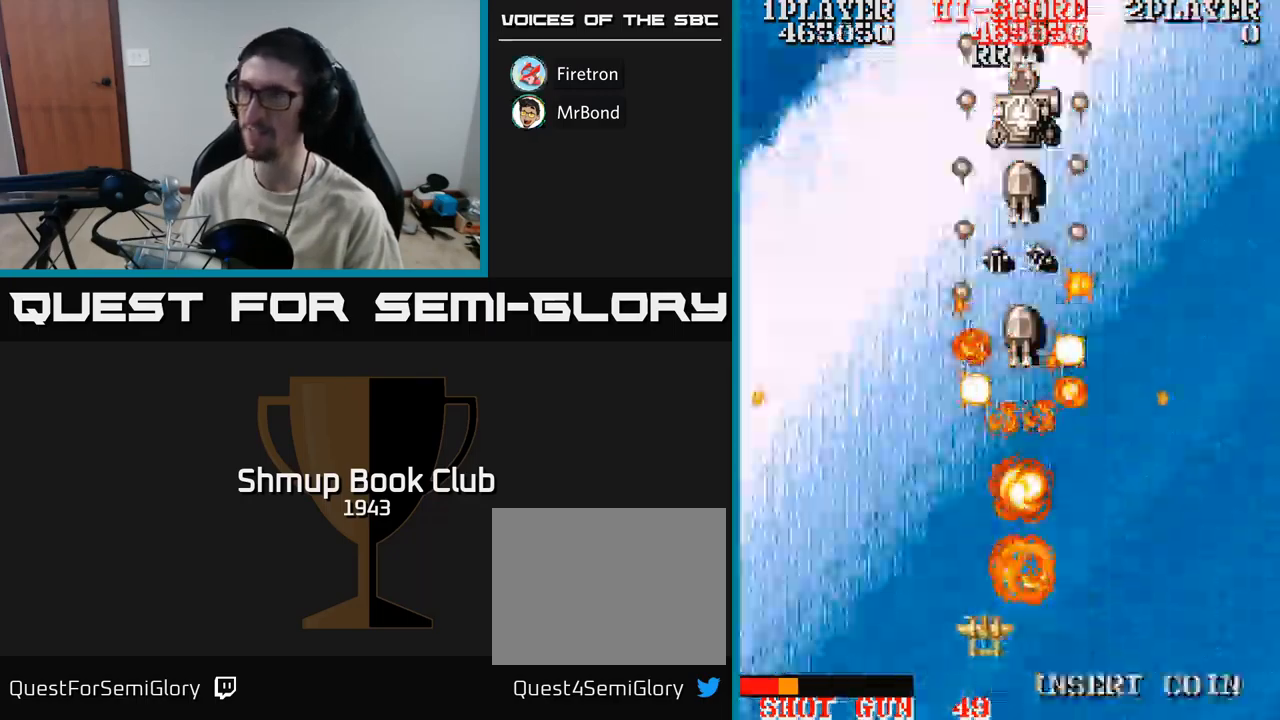
{"buttons": ["A", "DPAD_UP", "DPAD_RIGHT"], "events": [[117, "DPAD_UP", "down"], [133, "DPAD_RIGHT", "down"], [183, "DPAD_RIGHT", "up"], [433, "DPAD_RIGHT", "down"]]}
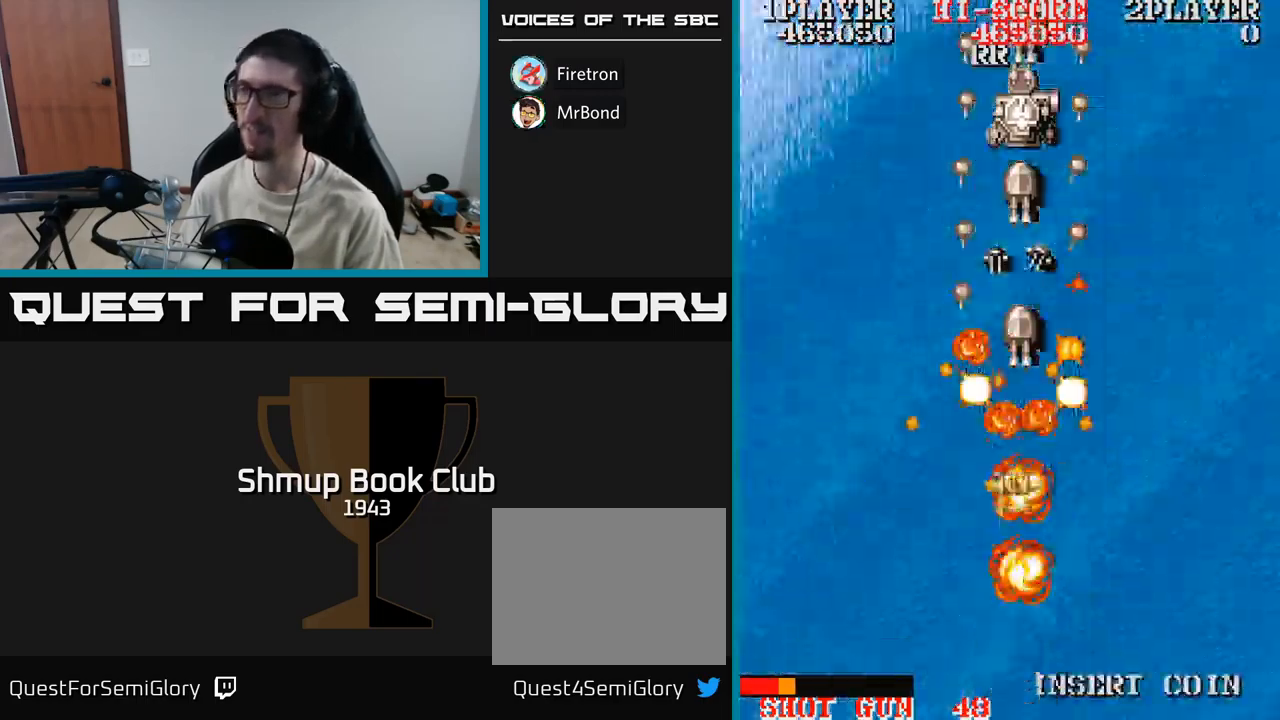
{"buttons": ["A"], "events": [[50, "DPAD_RIGHT", "up"], [117, "DPAD_UP", "up"]]}
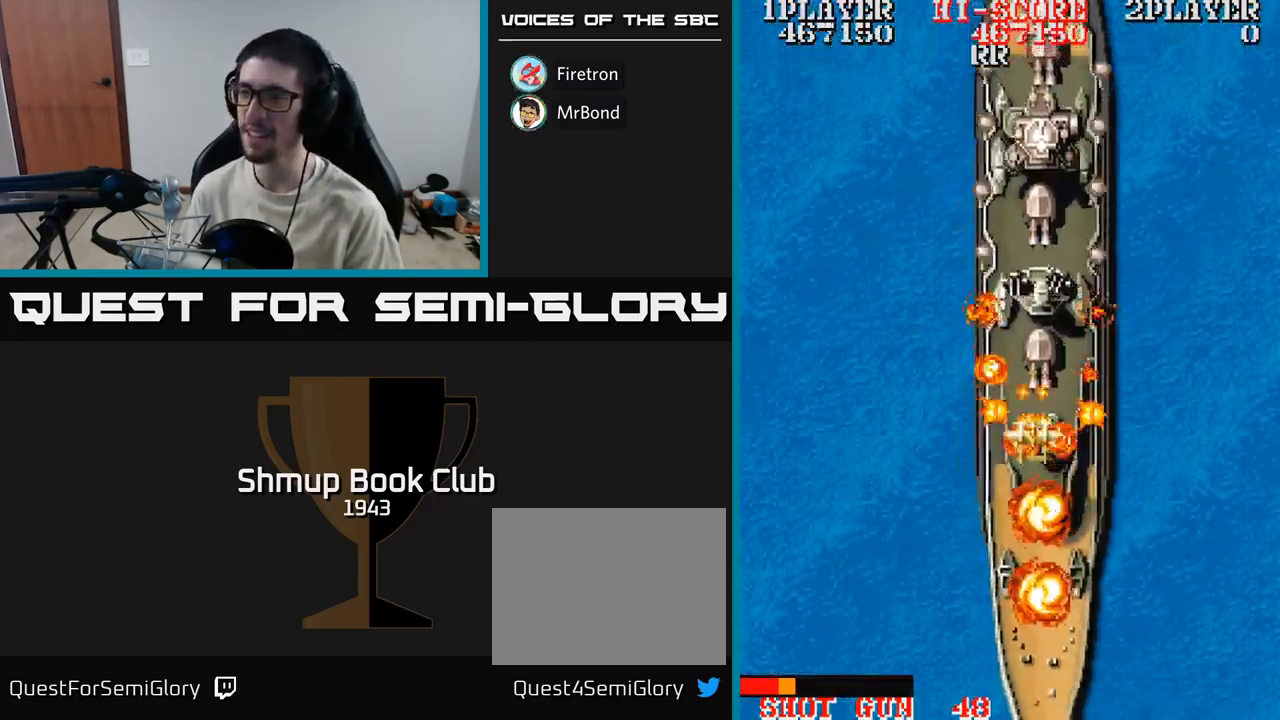
{"buttons": ["A", "DPAD_RIGHT"], "events": [[33, "DPAD_RIGHT", "down"], [83, "DPAD_DOWN", "down"], [133, "DPAD_RIGHT", "up"], [167, "DPAD_DOWN", "up"], [483, "DPAD_RIGHT", "down"]]}
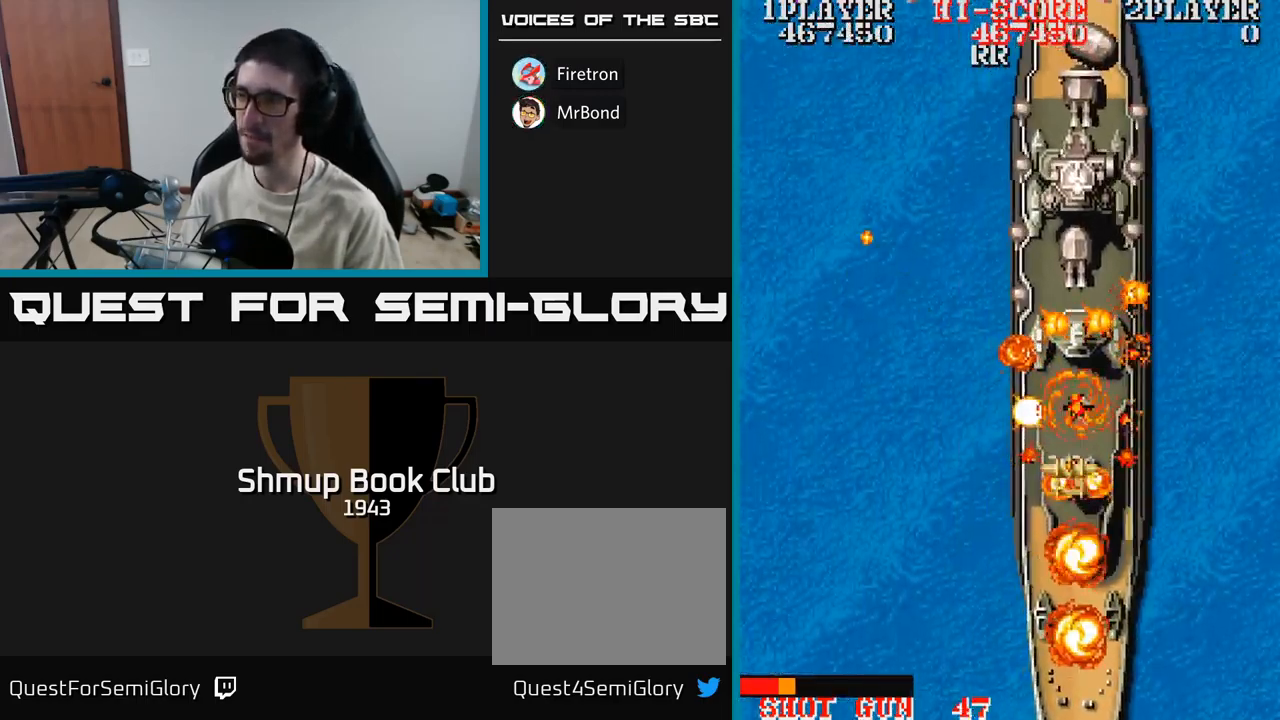
{"buttons": ["A"], "events": [[67, "DPAD_RIGHT", "up"]]}
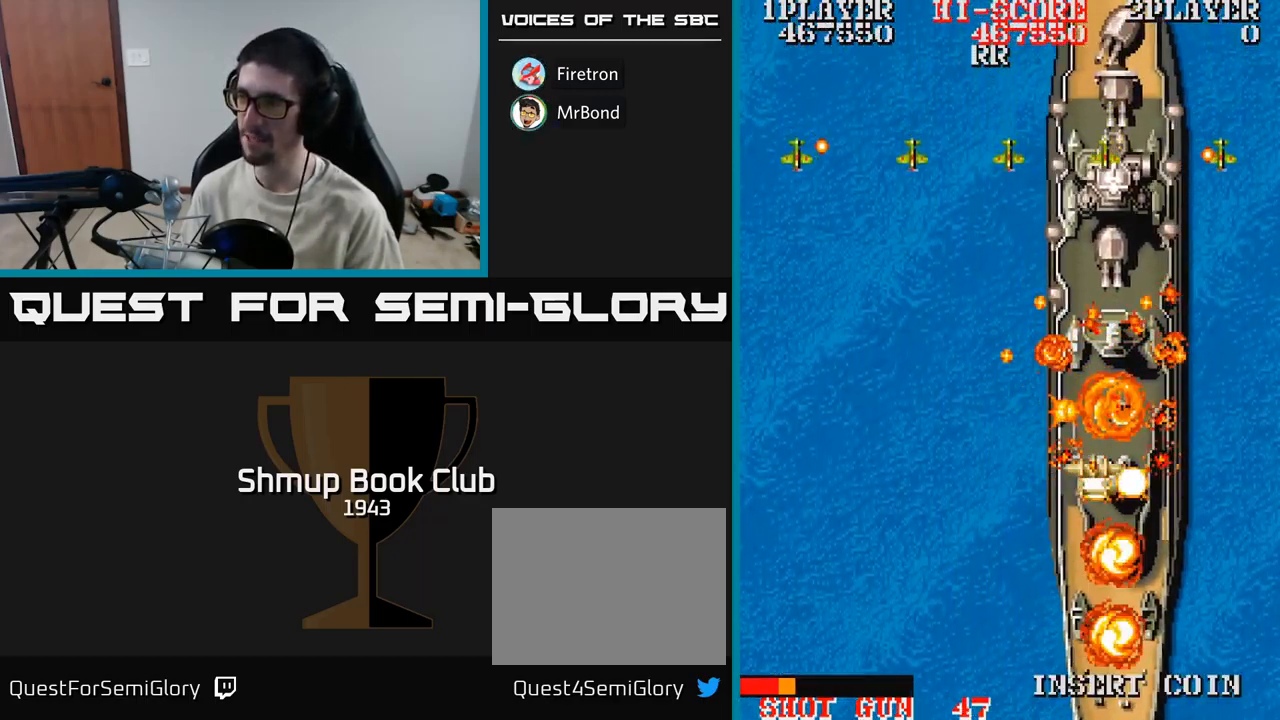
{"buttons": ["A"], "events": []}
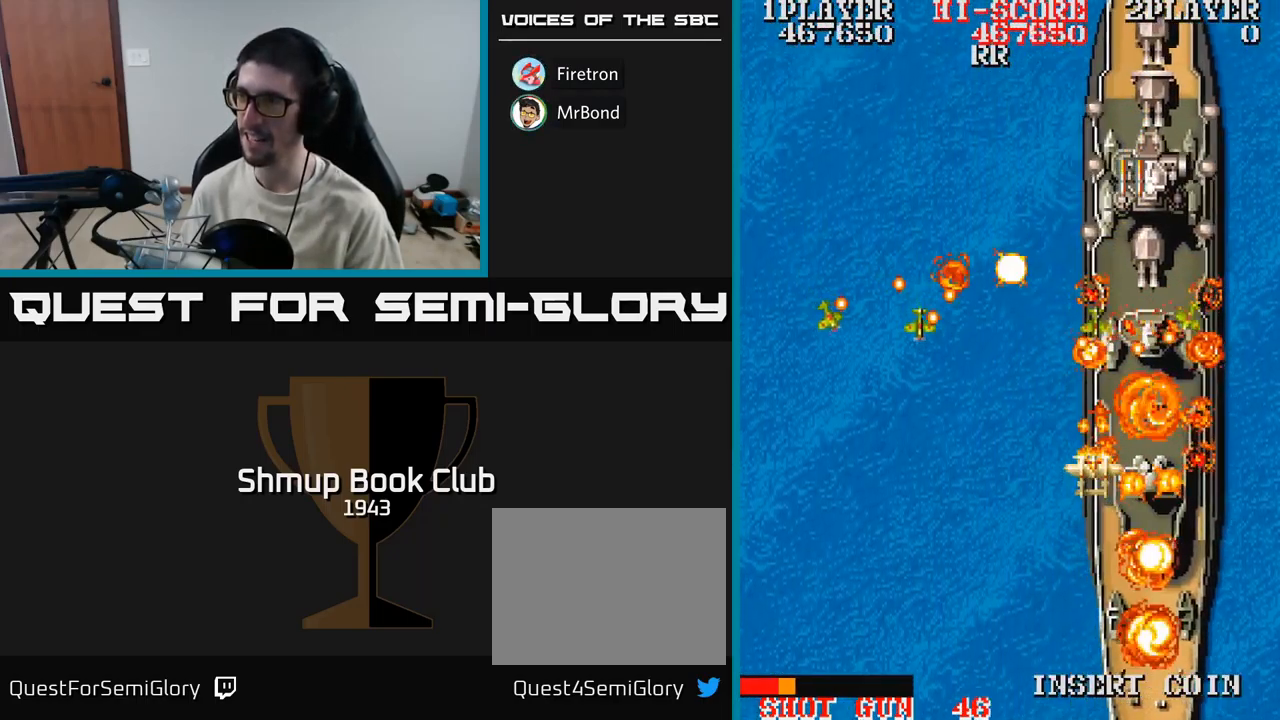
{"buttons": ["A", "DPAD_UP", "DPAD_LEFT"], "events": [[83, "DPAD_LEFT", "down"], [100, "DPAD_DOWN", "down"], [350, "DPAD_DOWN", "up"], [467, "DPAD_UP", "down"]]}